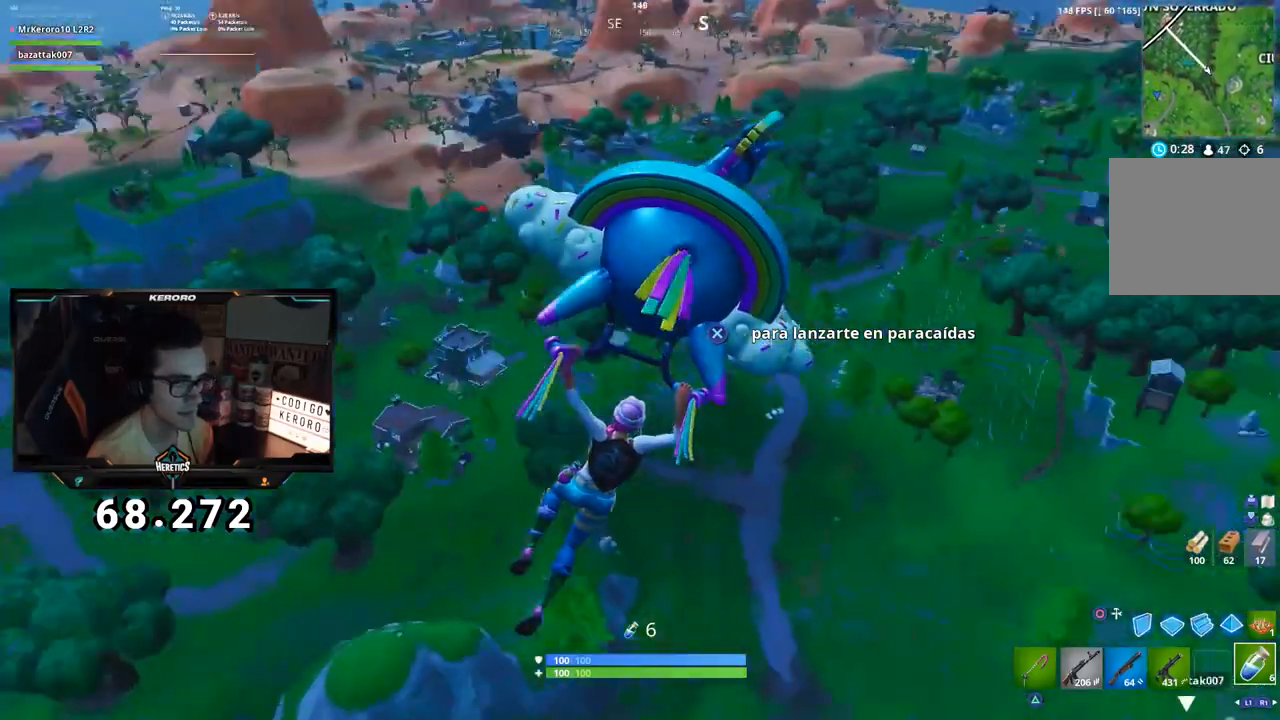
Gameplay with a controller (PlayStation layout); each line is a JSON object with the inputs held at the frame after it. "events" lists button and stick changes between this image and that frame as [ms after this image, input, new state], when the widget could be followed in between.
{"buttons": [], "left_stick": "up-right", "right_stick": "center", "events": [[17, "right_stick", "center"], [50, "left_stick", "up-right"], [167, "right_stick", "right"], [317, "right_stick", "center"]]}
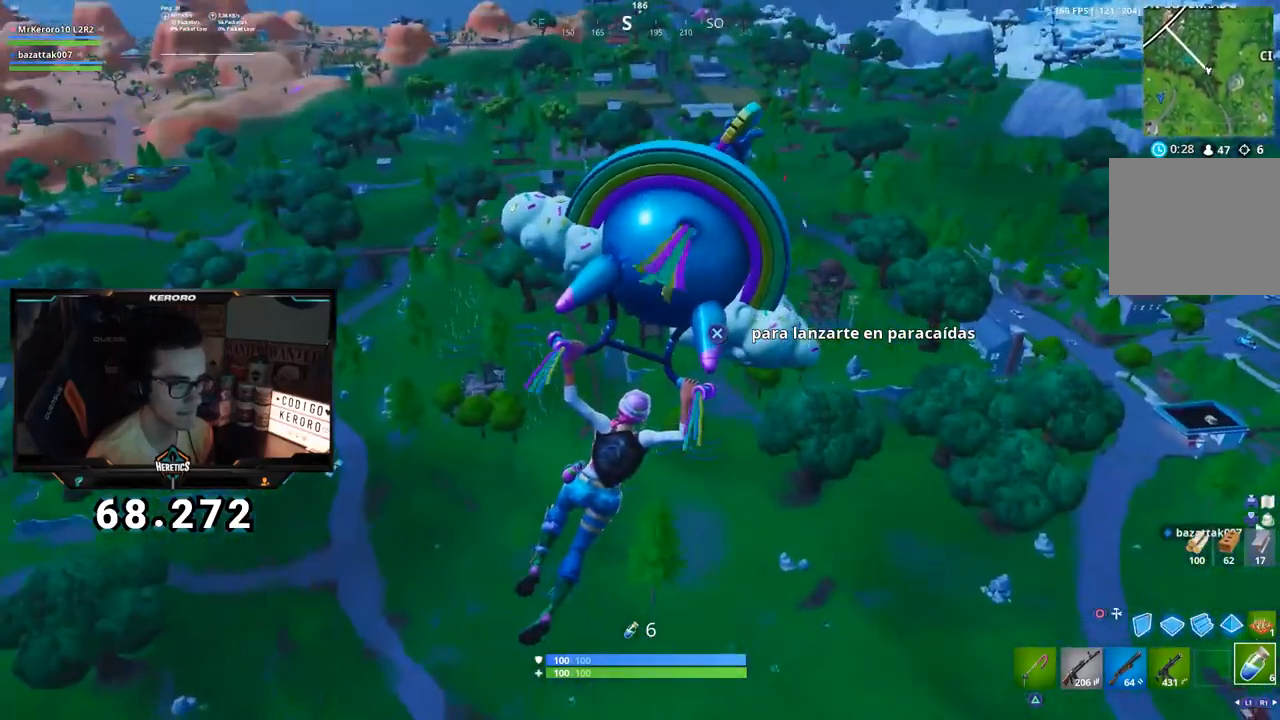
{"buttons": [], "left_stick": "up", "right_stick": "center", "events": [[200, "right_stick", "right"], [300, "left_stick", "up"], [351, "right_stick", "center"]]}
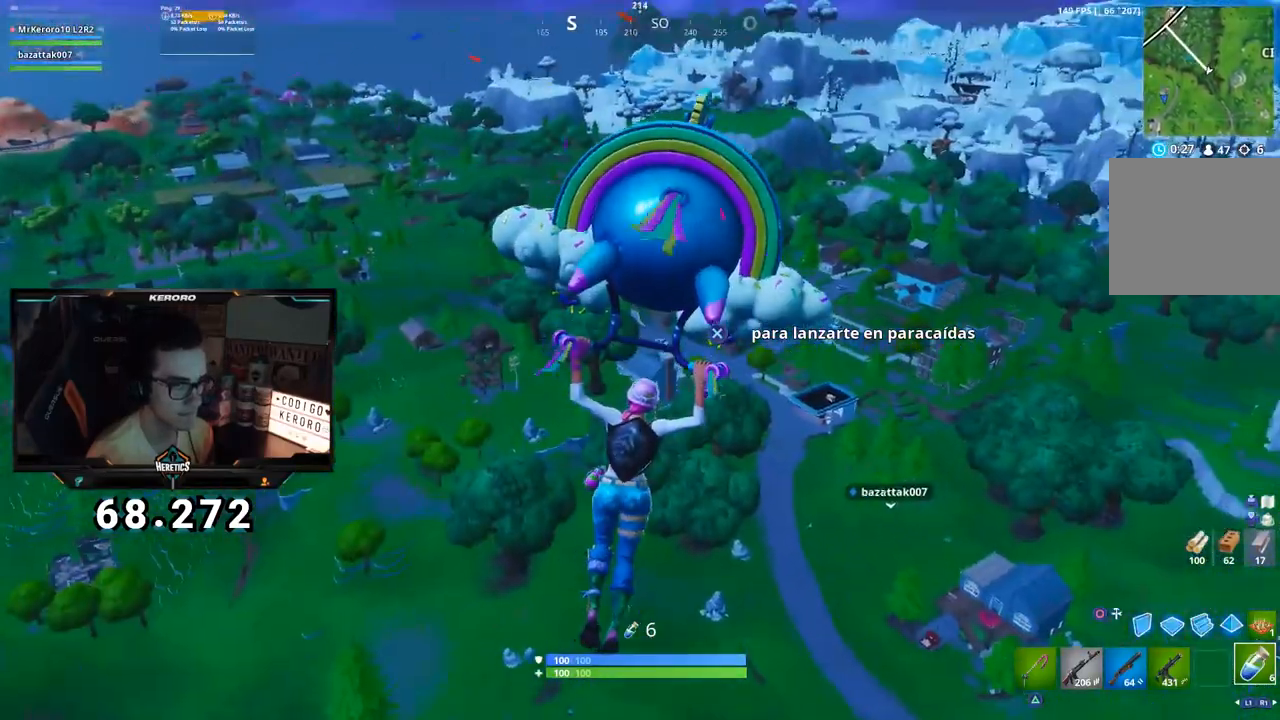
{"buttons": [], "left_stick": "up", "right_stick": "center", "events": [[167, "right_stick", "right"], [250, "right_stick", "center"]]}
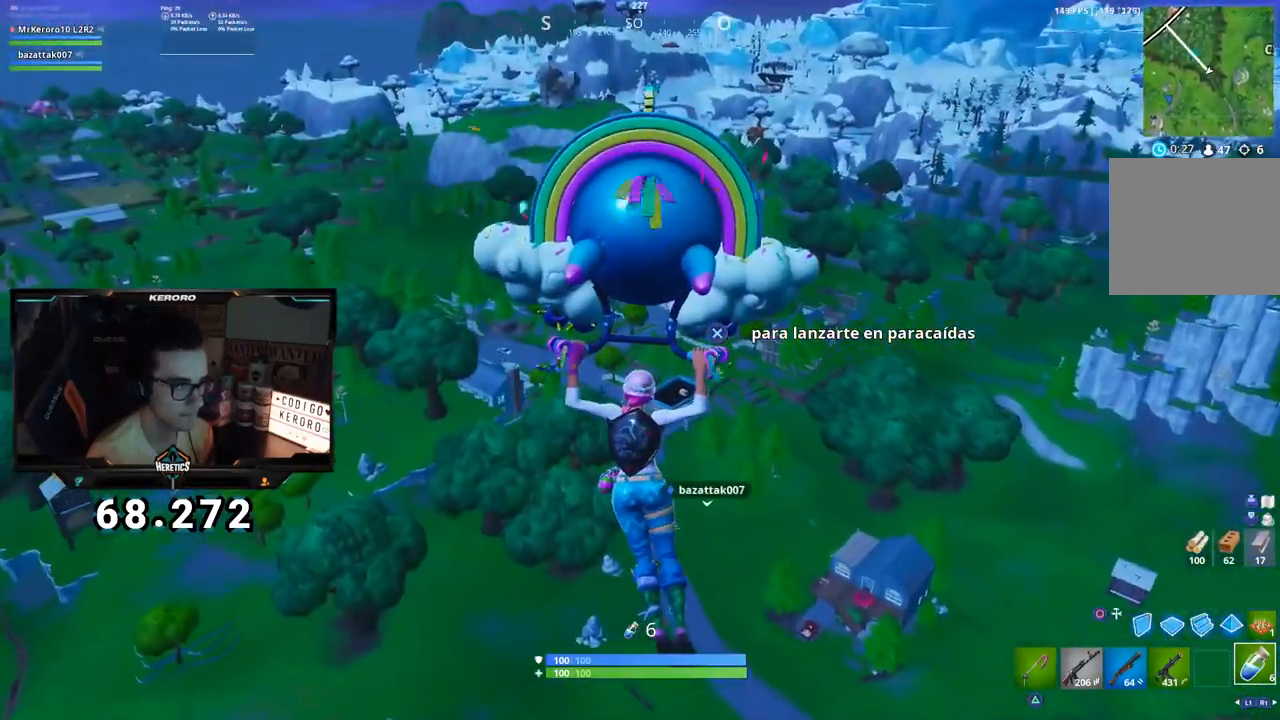
{"buttons": [], "left_stick": "up", "right_stick": "center", "events": [[100, "right_stick", "right"], [250, "right_stick", "center"]]}
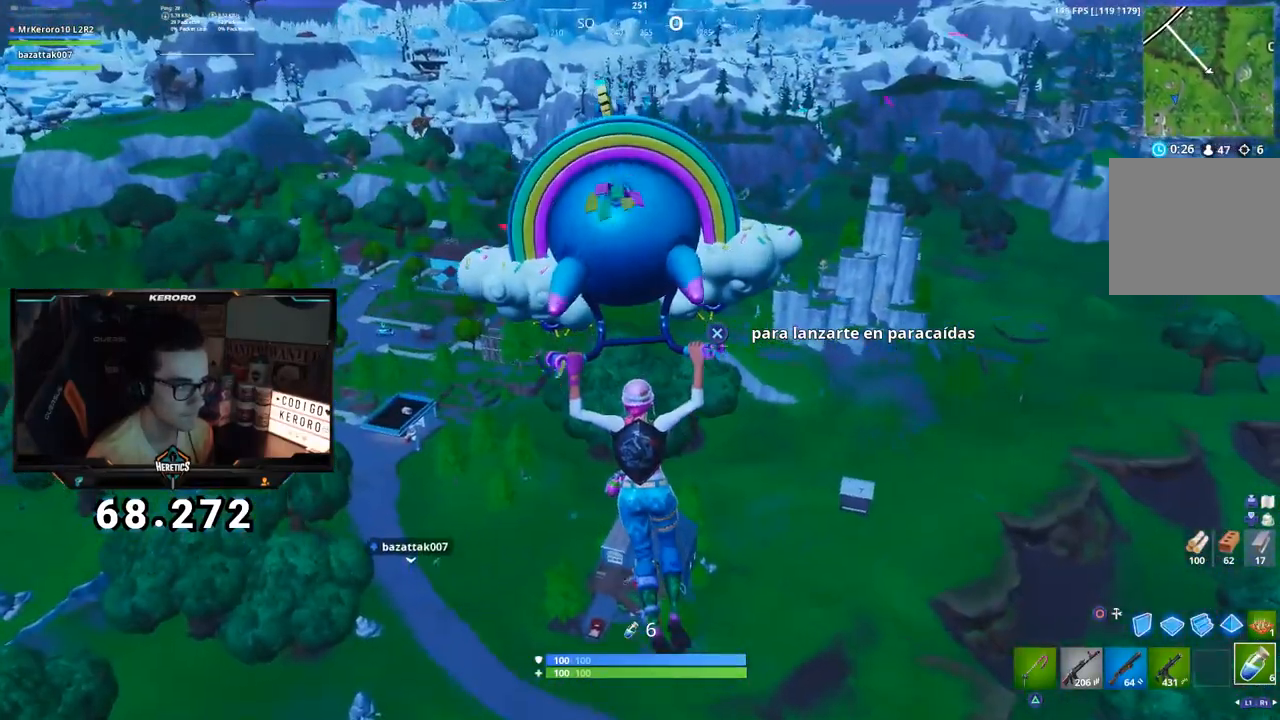
{"buttons": [], "left_stick": "up", "right_stick": "center", "events": [[217, "right_stick", "down-left"], [383, "right_stick", "center"]]}
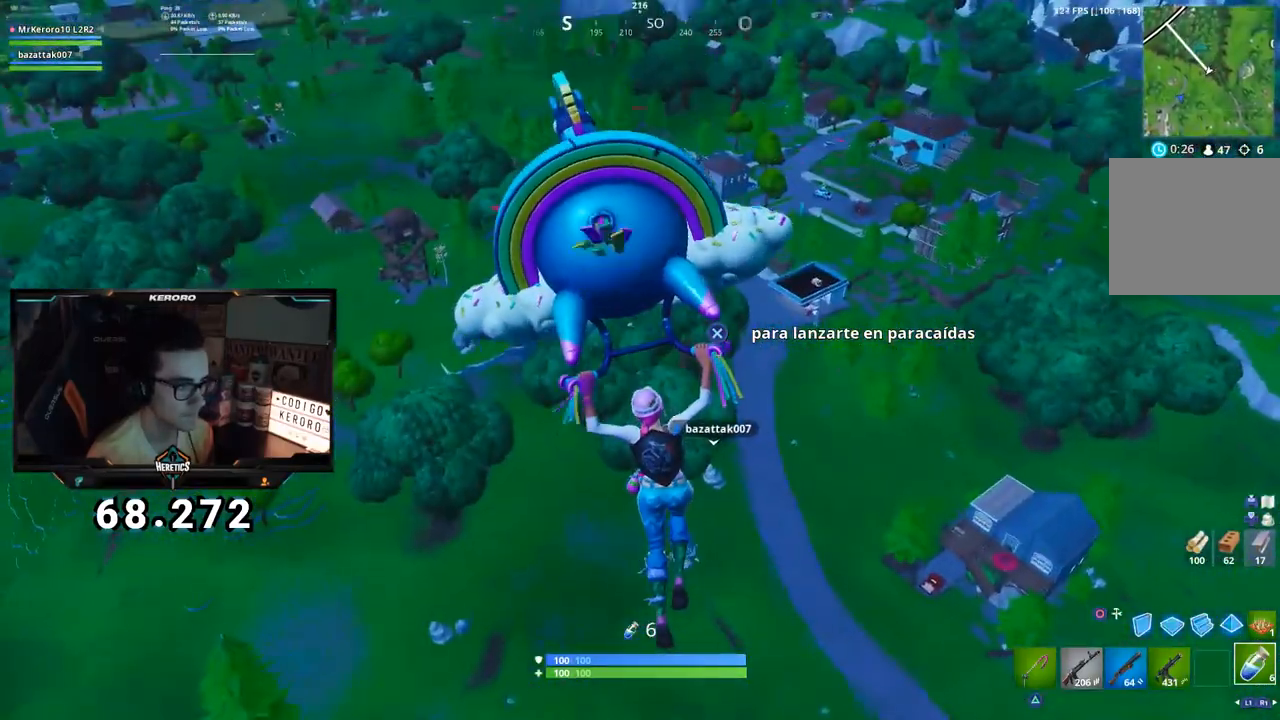
{"buttons": [], "left_stick": "up", "right_stick": "center", "events": [[217, "right_stick", "up-left"], [351, "right_stick", "center"]]}
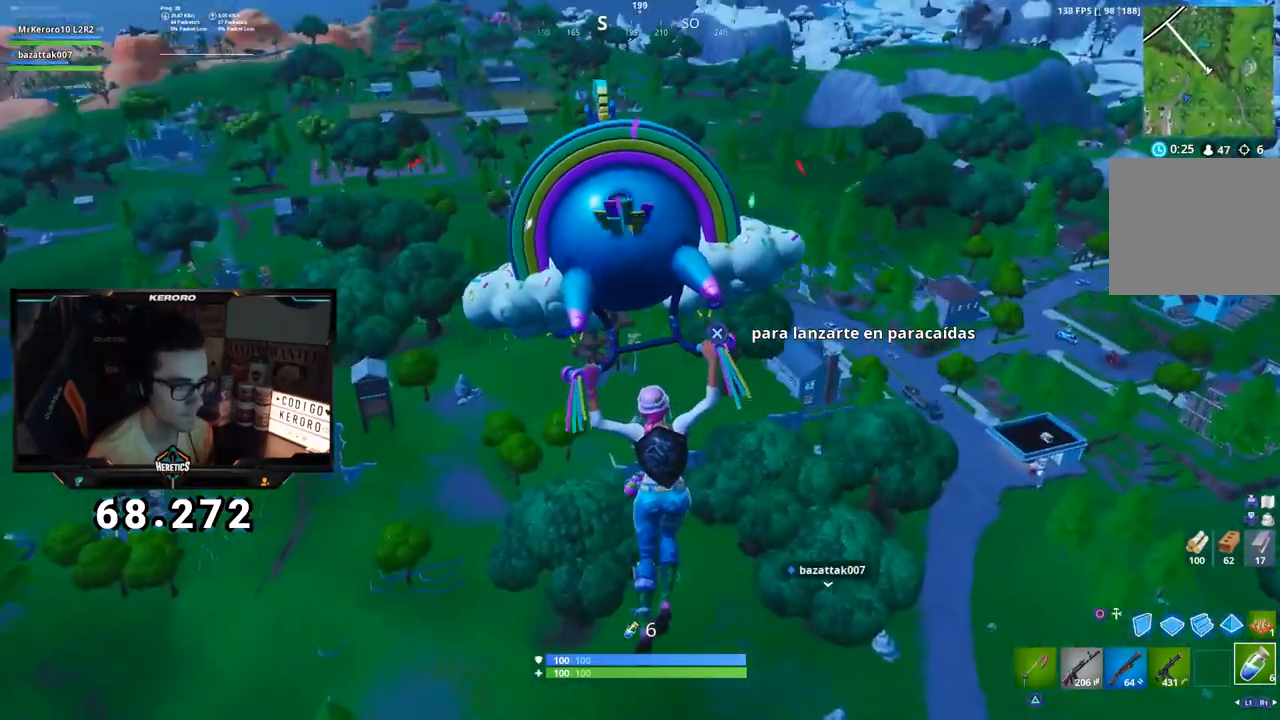
{"buttons": [], "left_stick": "up", "right_stick": "center", "events": []}
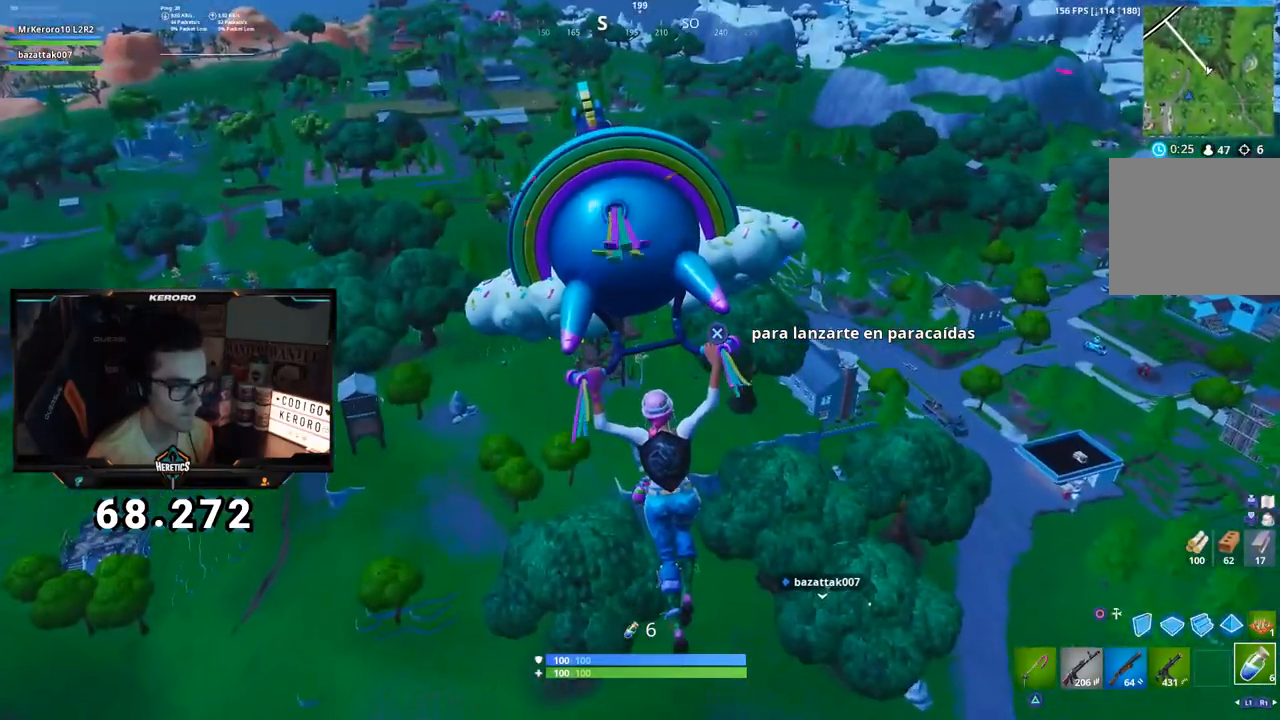
{"buttons": [], "left_stick": "up", "right_stick": "center", "events": []}
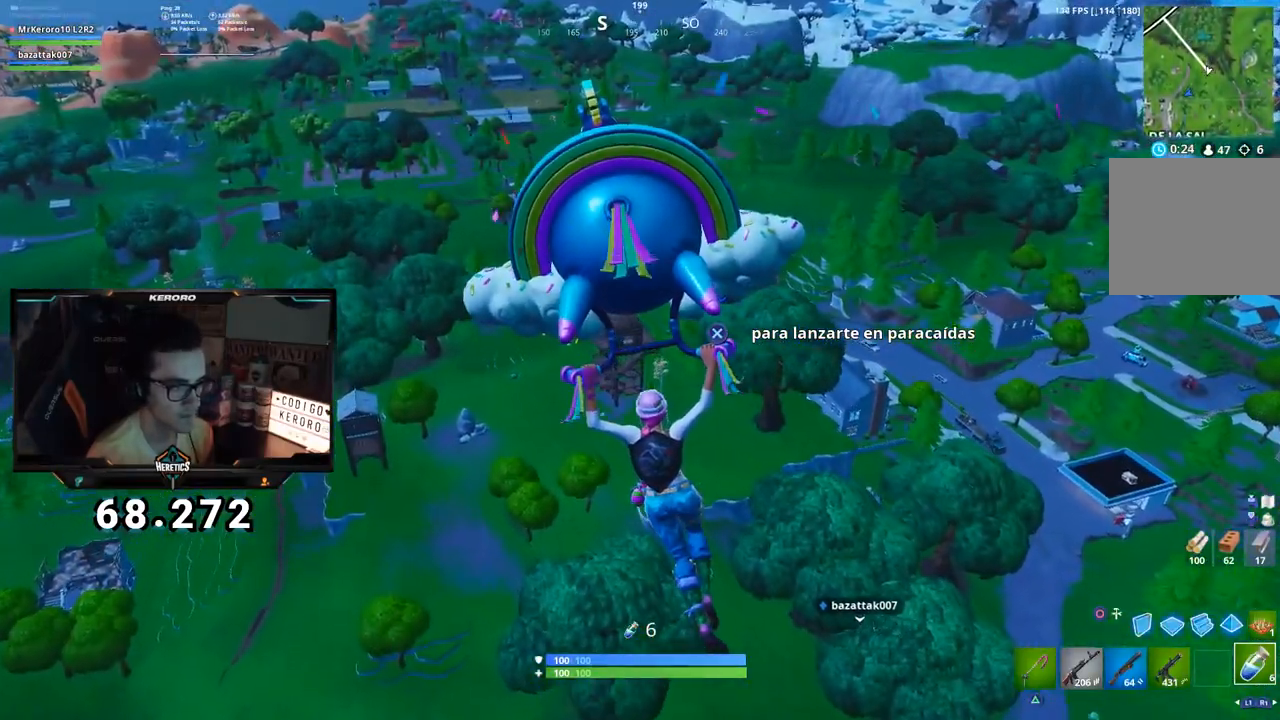
{"buttons": [], "left_stick": "up", "right_stick": "center", "events": []}
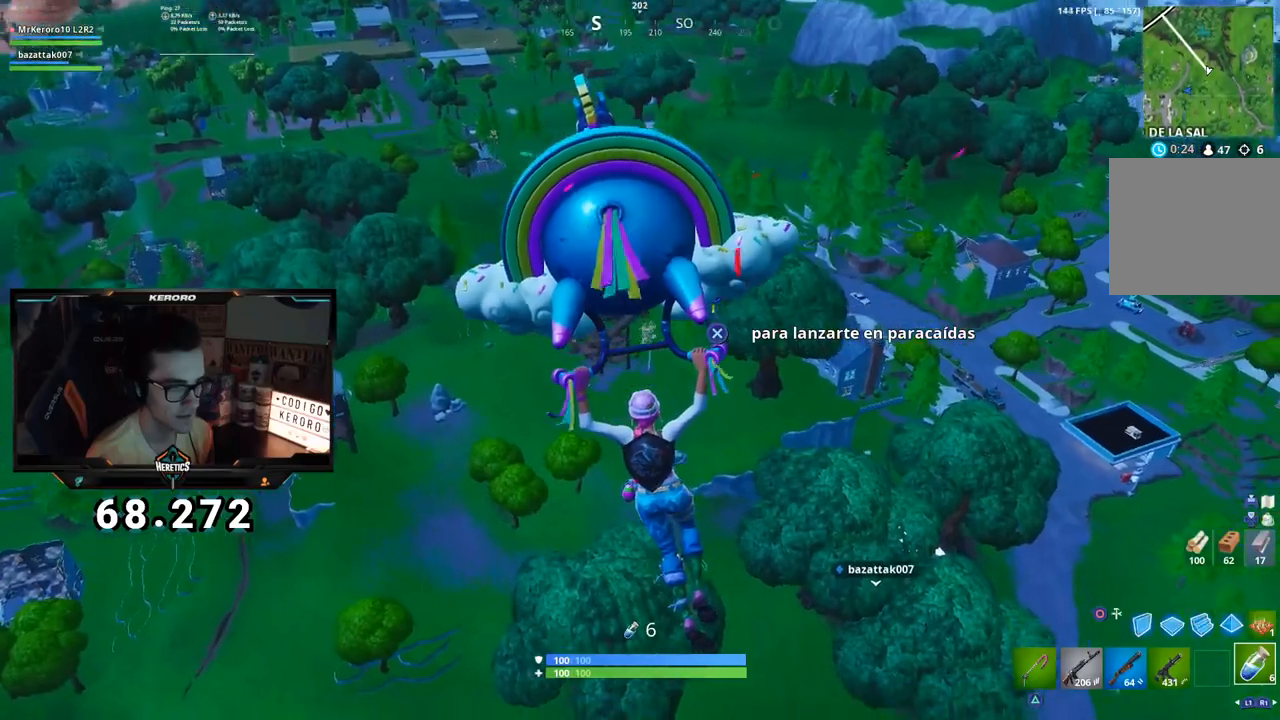
{"buttons": [], "left_stick": "up-right", "right_stick": "center", "events": [[501, "left_stick", "up-right"]]}
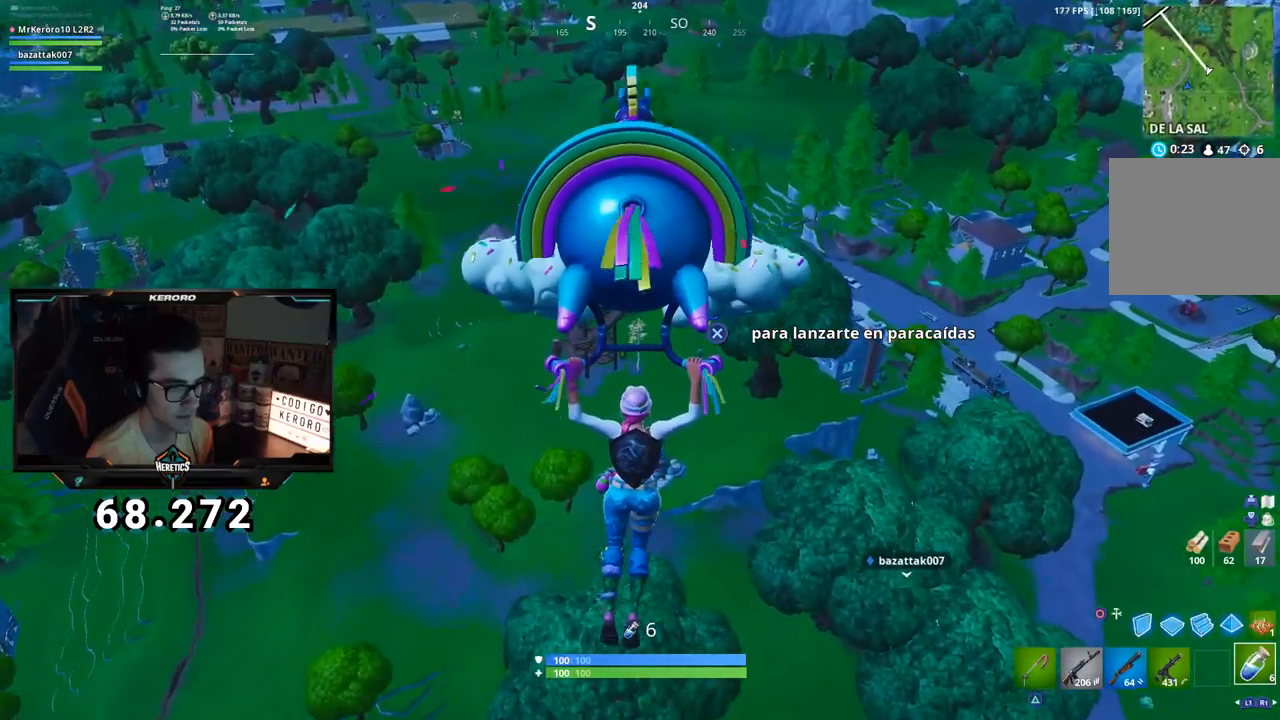
{"buttons": [], "left_stick": "up-right", "right_stick": "center", "events": []}
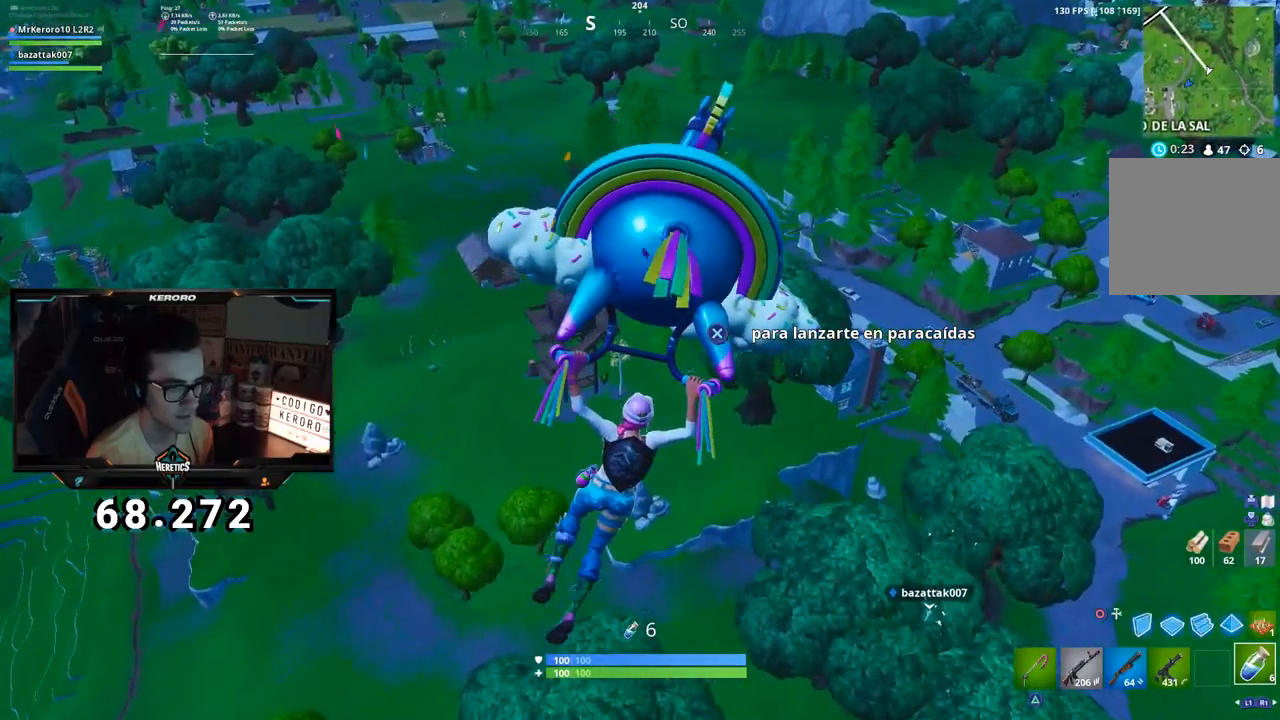
{"buttons": [], "left_stick": "up", "right_stick": "down", "events": [[17, "CROSS", "down"], [150, "CROSS", "up"], [167, "left_stick", "up"], [351, "right_stick", "down"]]}
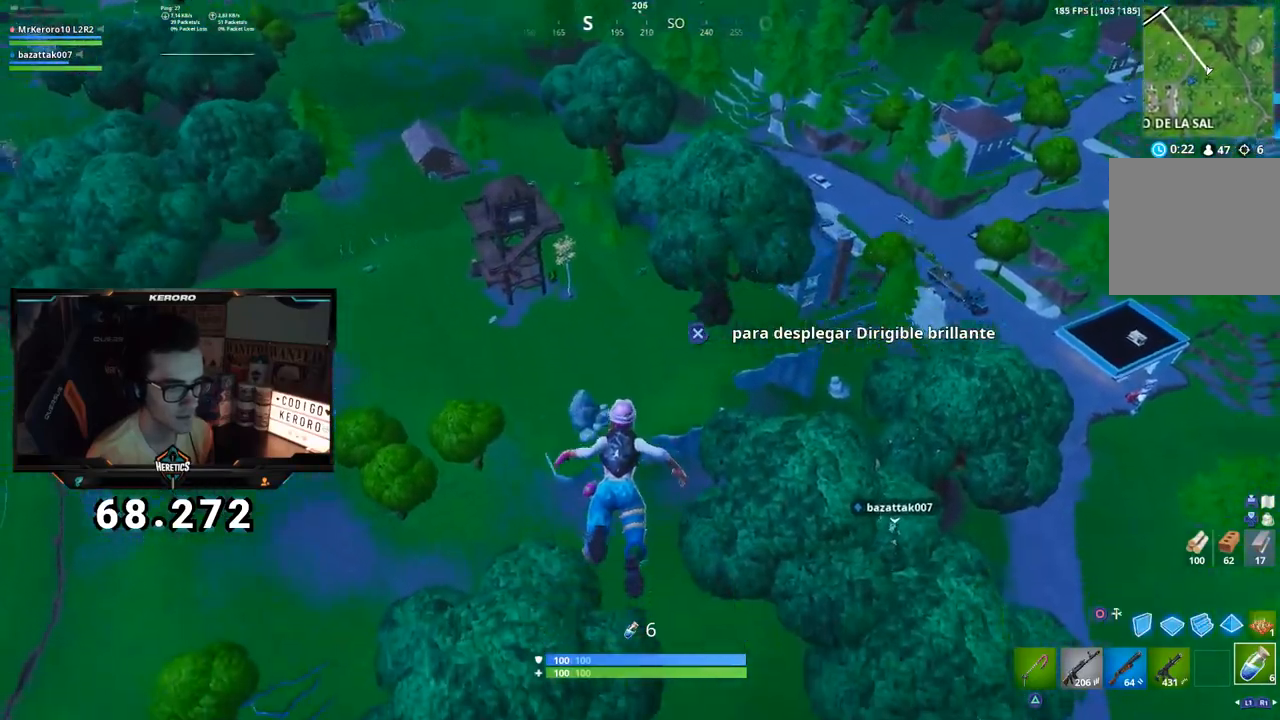
{"buttons": [], "left_stick": "up", "right_stick": "center", "events": [[66, "right_stick", "center"]]}
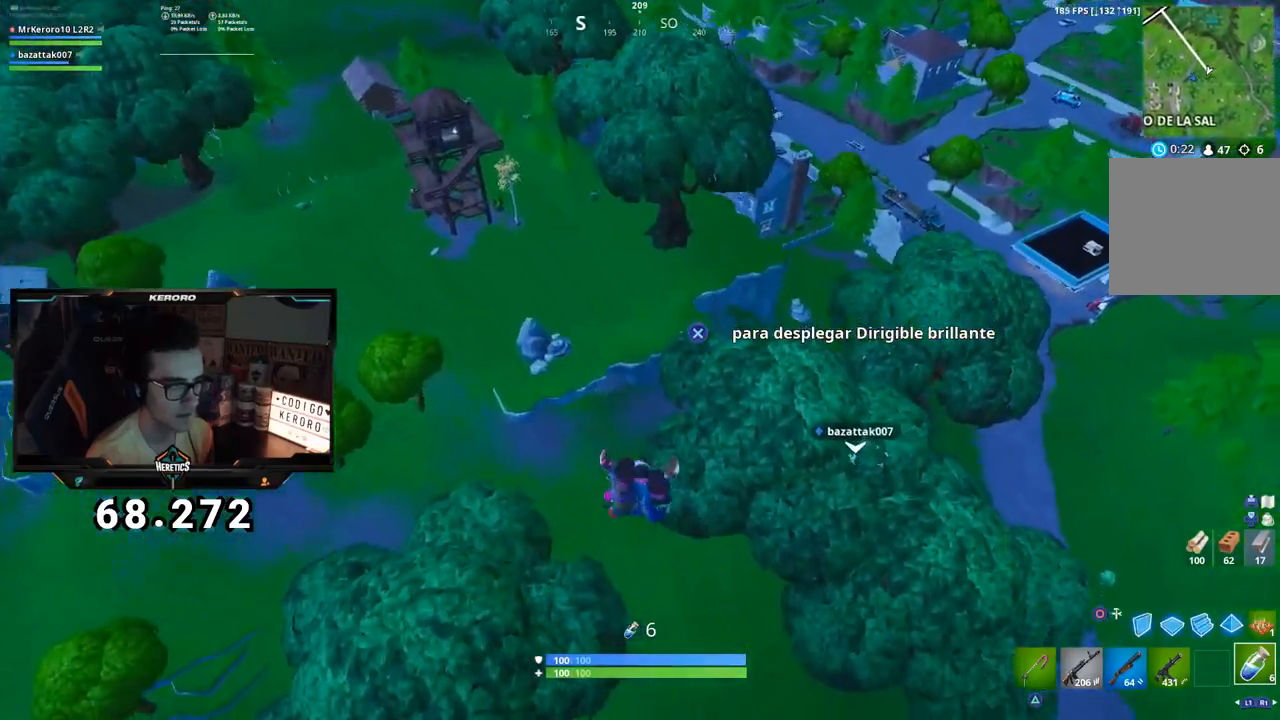
{"buttons": [], "left_stick": "up", "right_stick": "center", "events": []}
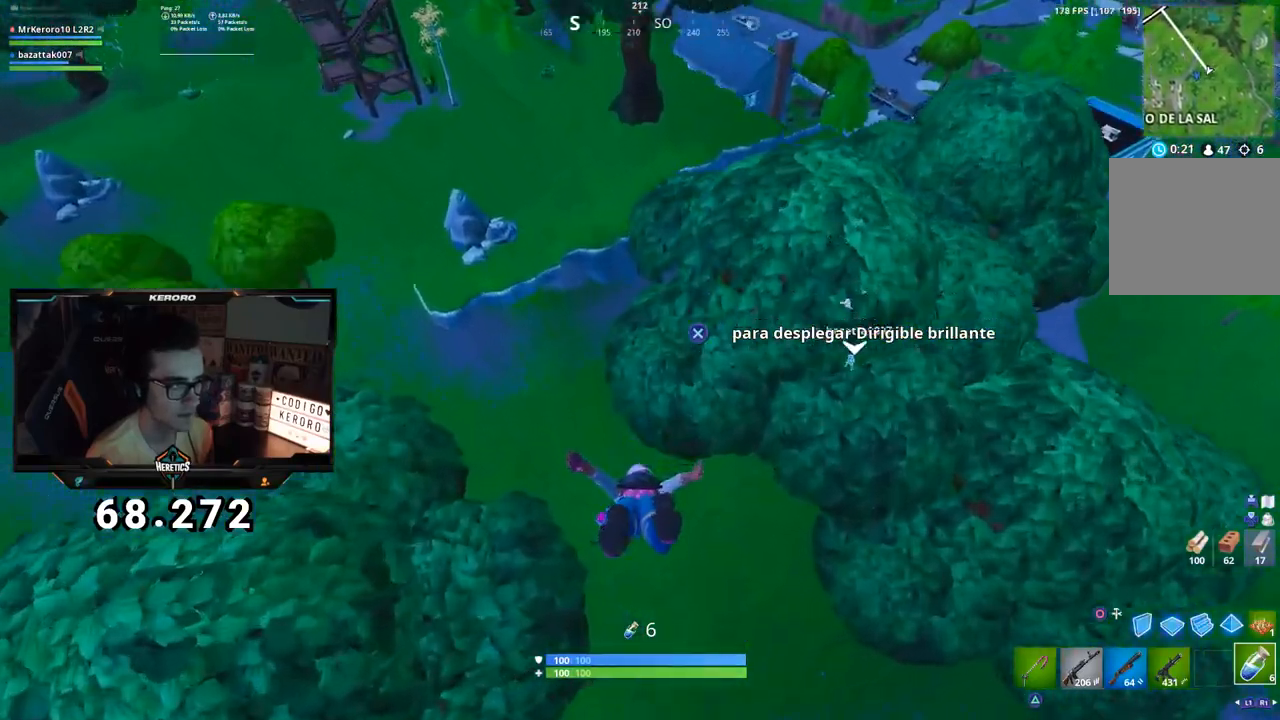
{"buttons": [], "left_stick": "up", "right_stick": "center", "events": [[333, "right_stick", "up"], [433, "right_stick", "center"]]}
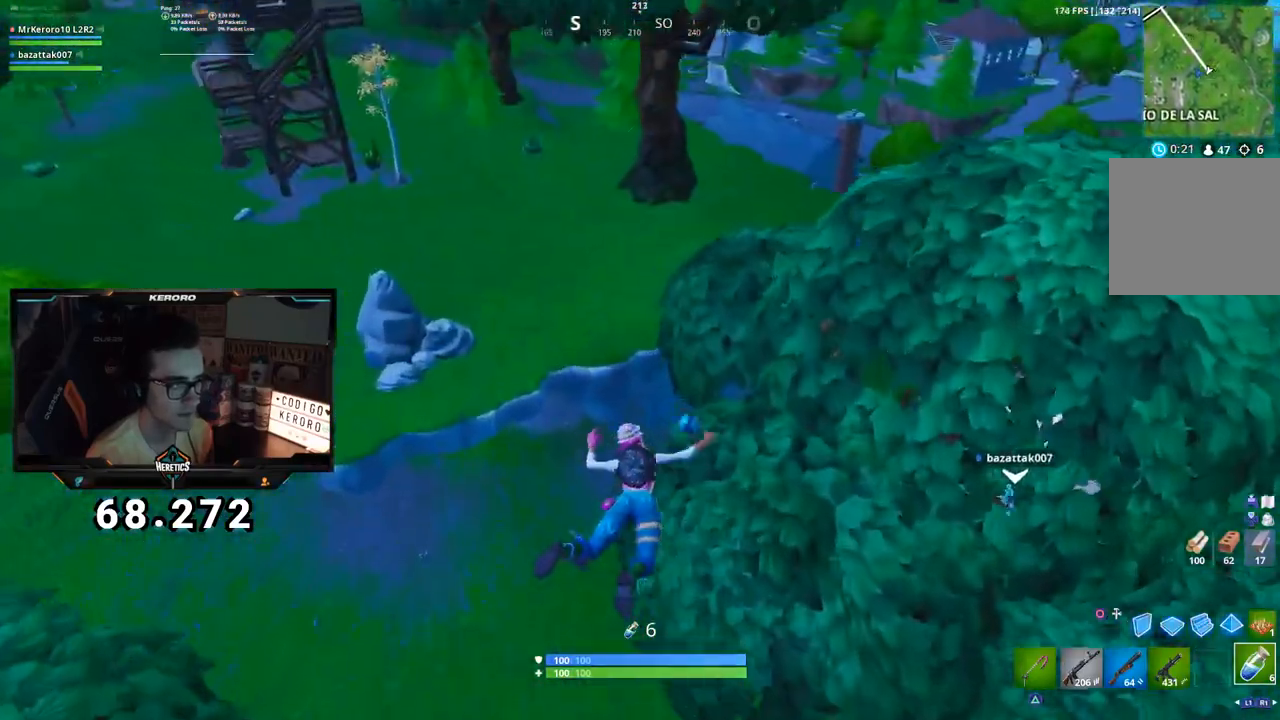
{"buttons": [], "left_stick": "up-left", "right_stick": "center", "events": [[100, "right_stick", "right"], [217, "left_stick", "up-left"], [250, "right_stick", "center"]]}
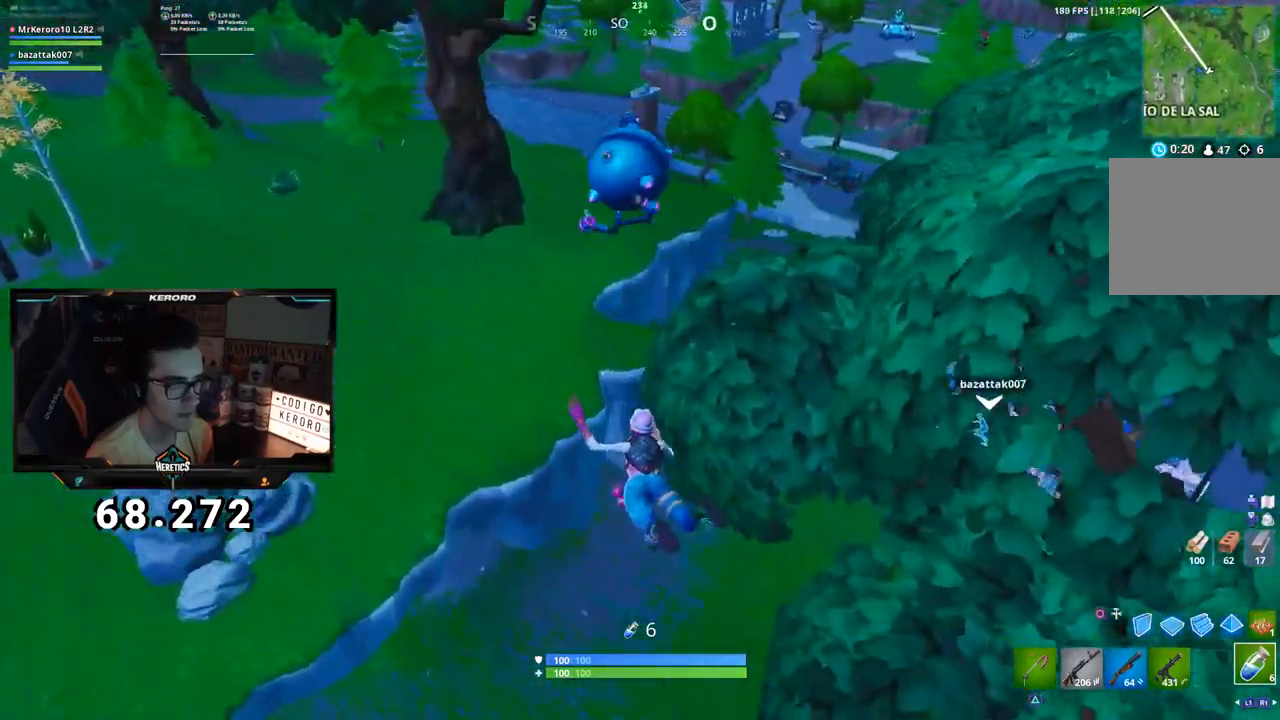
{"buttons": [], "left_stick": "up-left", "right_stick": "right", "events": [[317, "right_stick", "right"]]}
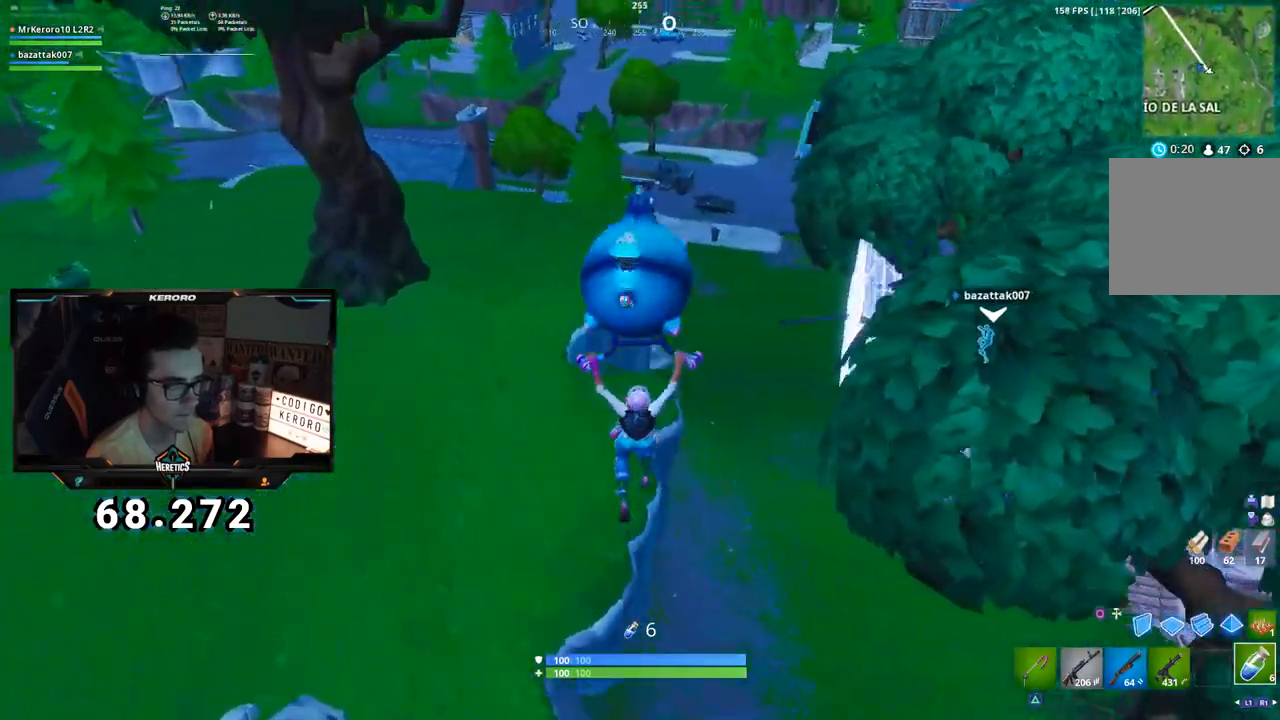
{"buttons": [], "left_stick": "up", "right_stick": "right", "events": [[451, "left_stick", "up"]]}
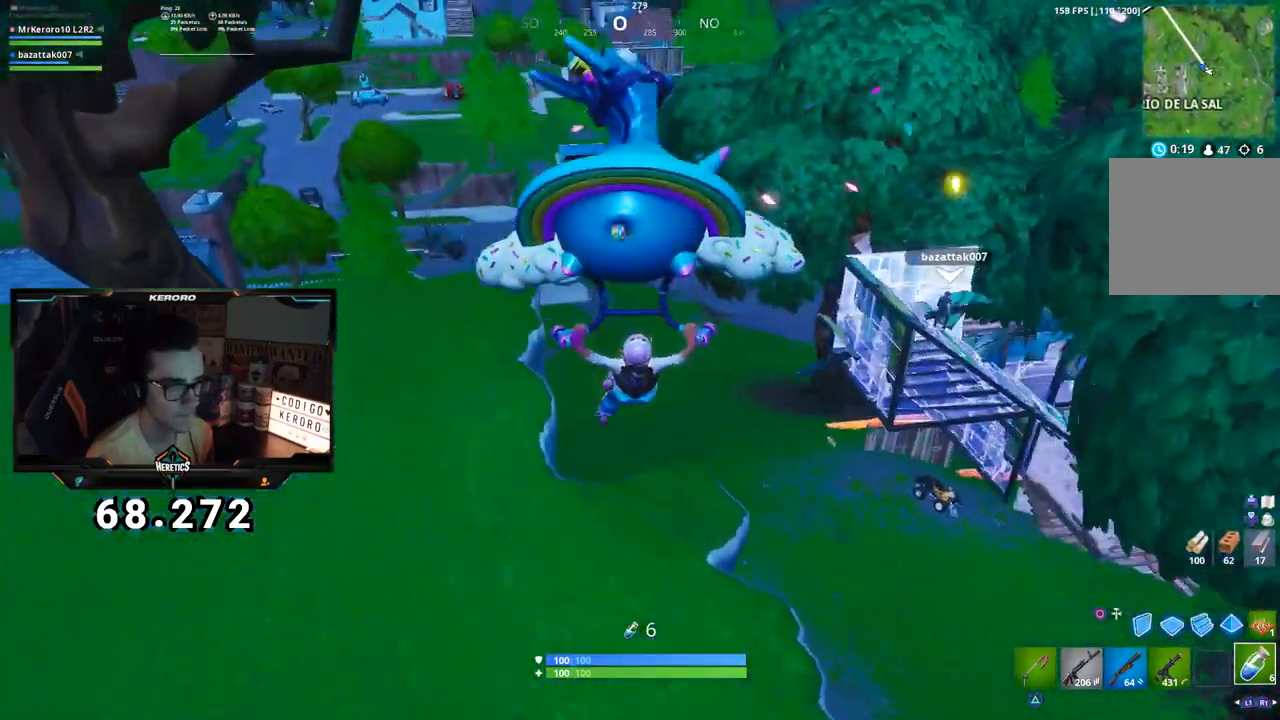
{"buttons": [], "left_stick": "up", "right_stick": "right", "events": []}
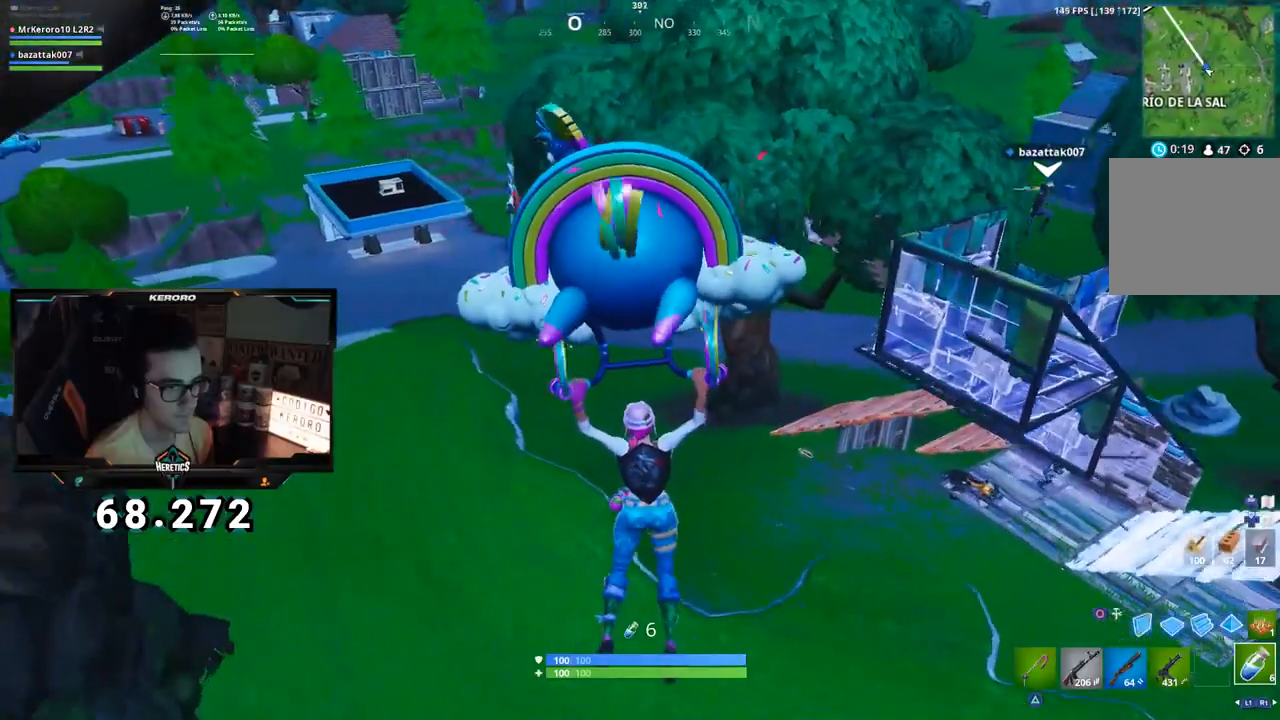
{"buttons": [], "left_stick": "right", "right_stick": "center", "events": [[84, "left_stick", "right"], [434, "right_stick", "center"]]}
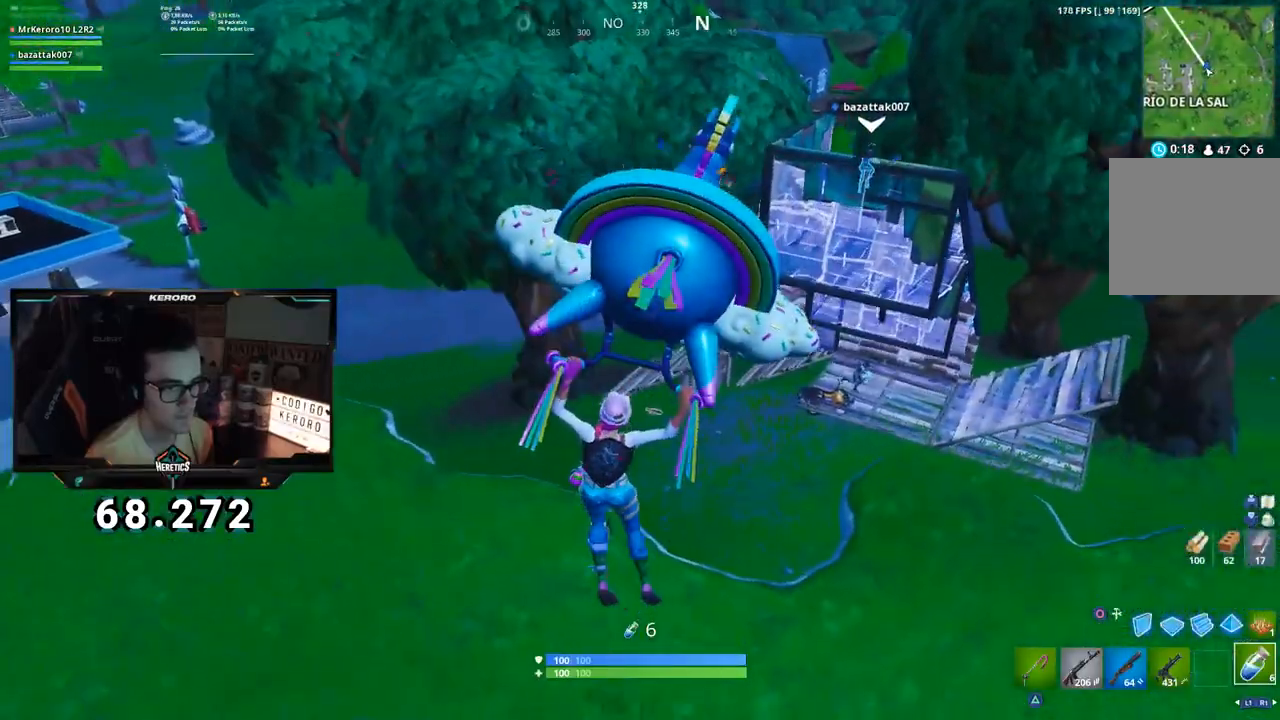
{"buttons": [], "left_stick": "up-right", "right_stick": "center", "events": [[484, "left_stick", "up-right"]]}
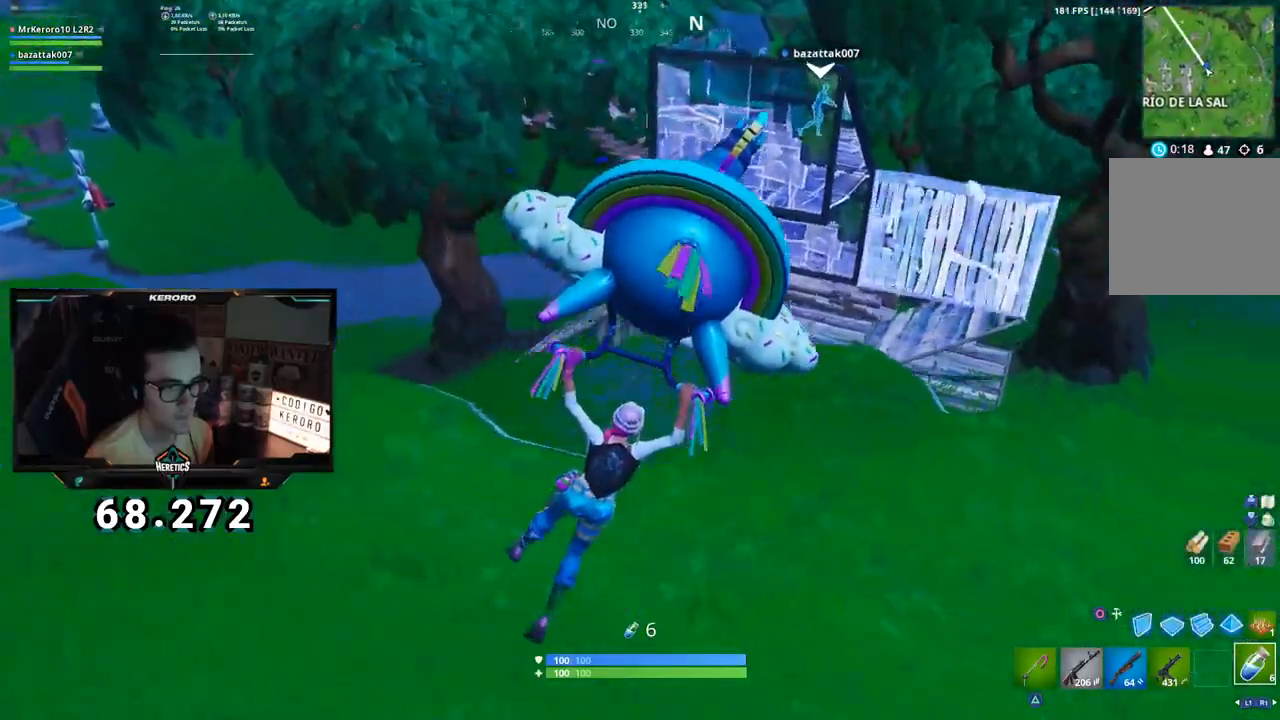
{"buttons": [], "left_stick": "up-right", "right_stick": "center", "events": []}
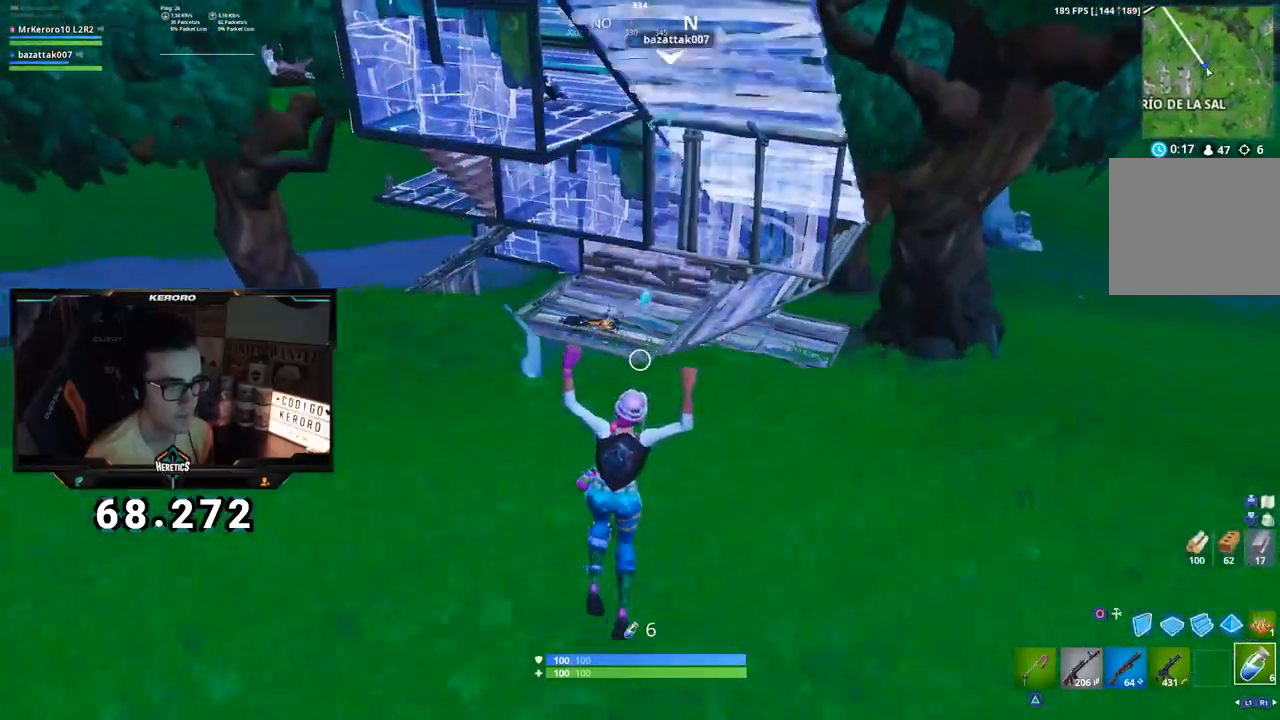
{"buttons": [], "left_stick": "up-left", "right_stick": "left", "events": [[83, "left_stick", "up-left"], [167, "R1", "down"], [200, "right_stick", "up"], [250, "R1", "up"], [267, "right_stick", "center"], [433, "right_stick", "left"]]}
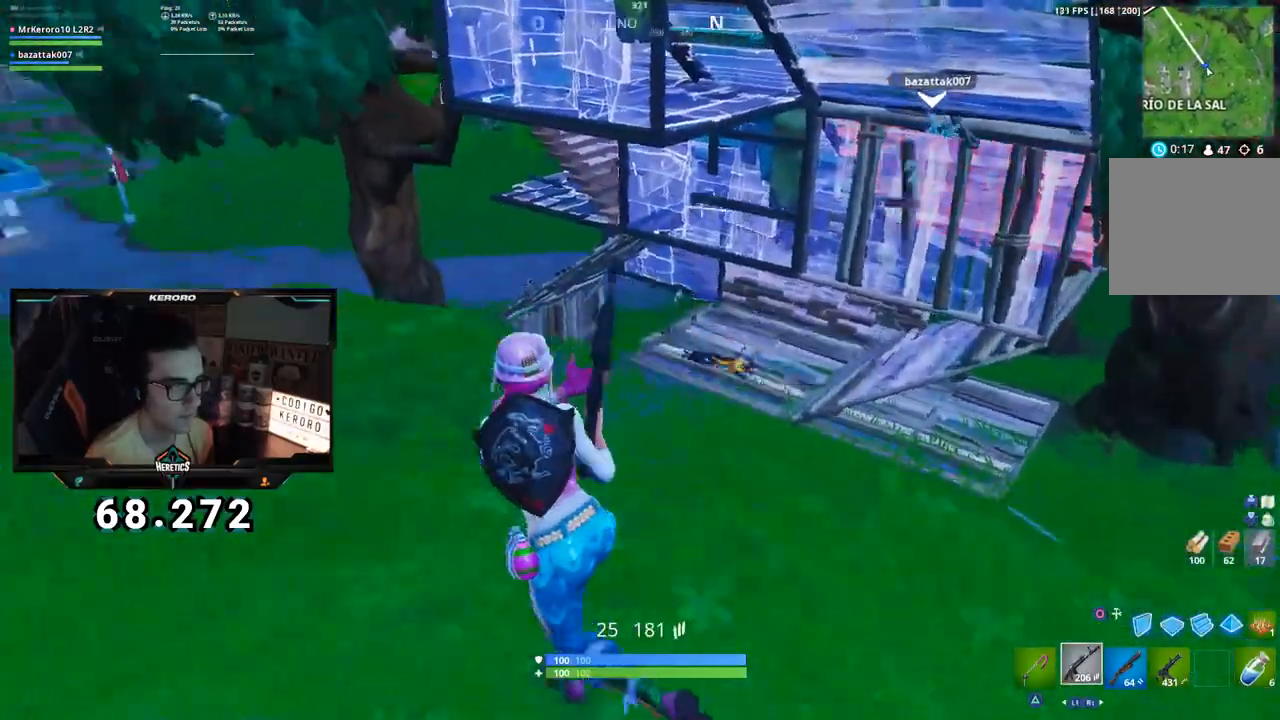
{"buttons": [], "left_stick": "up-left", "right_stick": "center", "events": [[134, "right_stick", "center"], [284, "right_stick", "up-right"], [401, "right_stick", "center"]]}
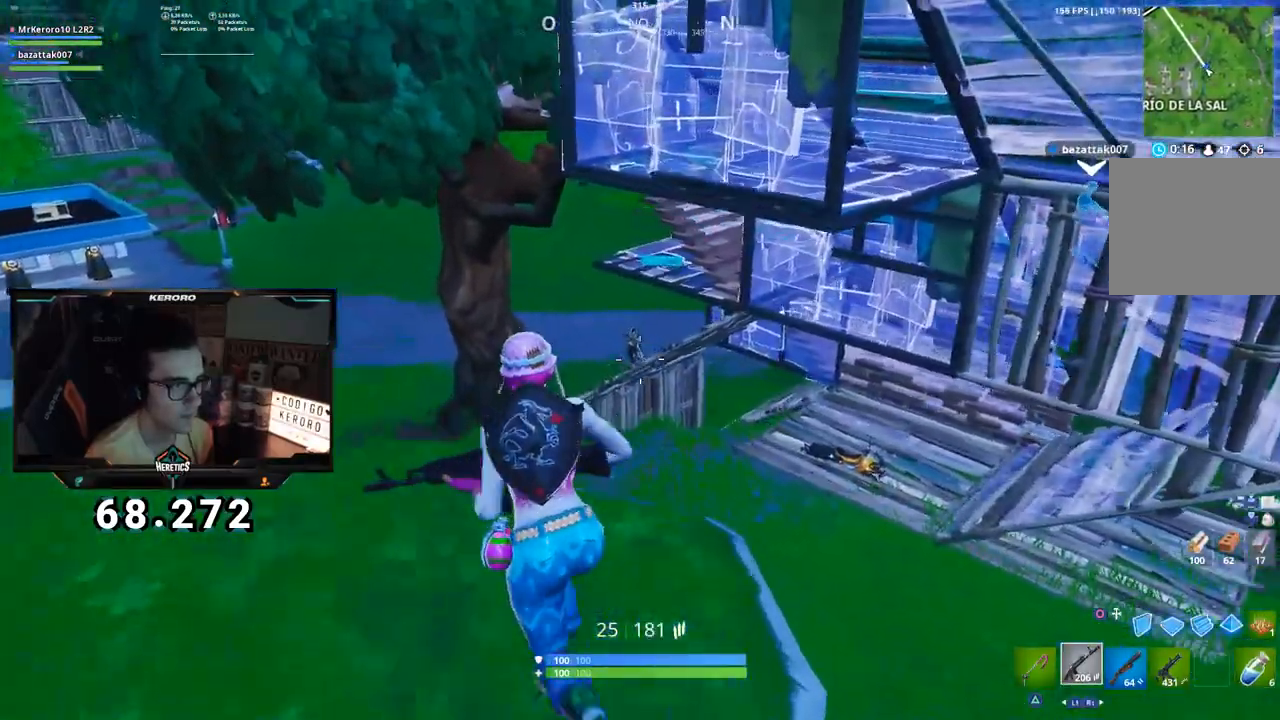
{"buttons": ["L2", "R2"], "left_stick": "down-right", "right_stick": "center", "events": [[50, "L2", "down"], [50, "right_stick", "up"], [83, "left_stick", "up-right"], [200, "left_stick", "left"], [250, "R2", "down"], [250, "right_stick", "center"], [333, "L2", "up"], [333, "left_stick", "down-right"], [383, "L2", "down"]]}
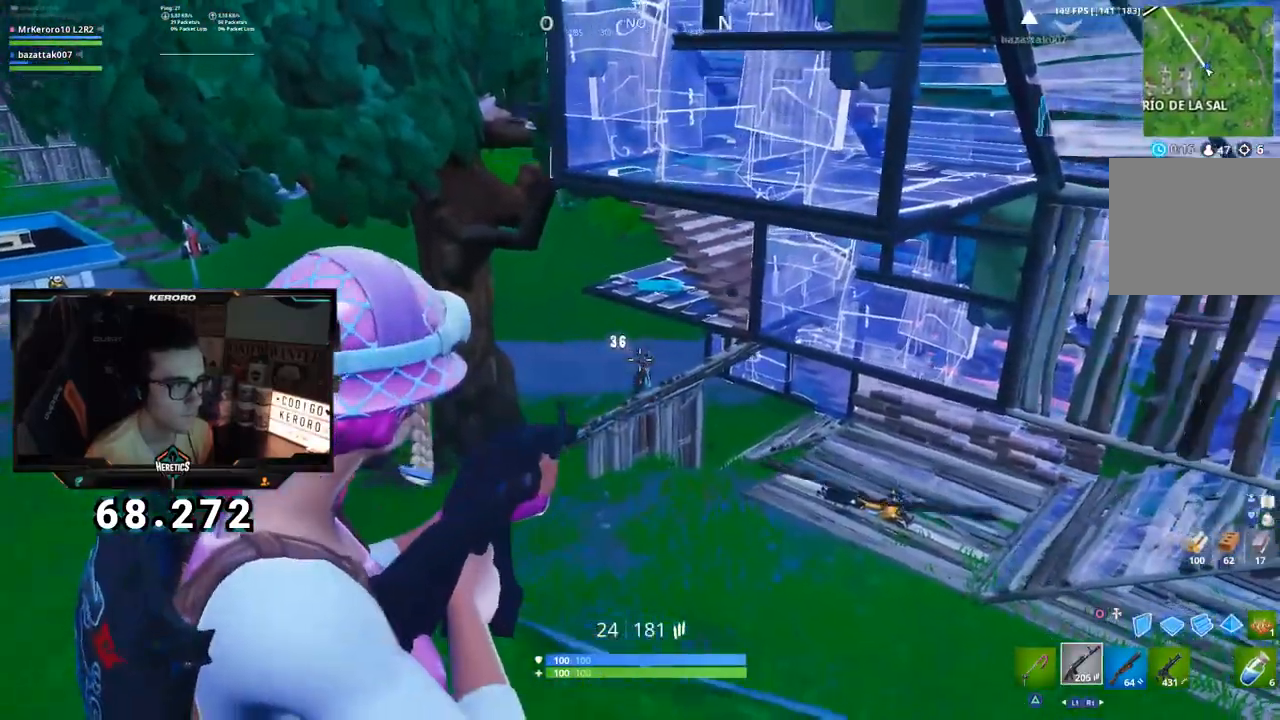
{"buttons": ["L2", "R2"], "left_stick": "down-left", "right_stick": "center", "events": [[17, "L2", "up"], [84, "L2", "down"], [134, "left_stick", "down-left"], [334, "right_stick", "right"], [351, "L2", "up"], [367, "L2", "down"], [417, "right_stick", "center"]]}
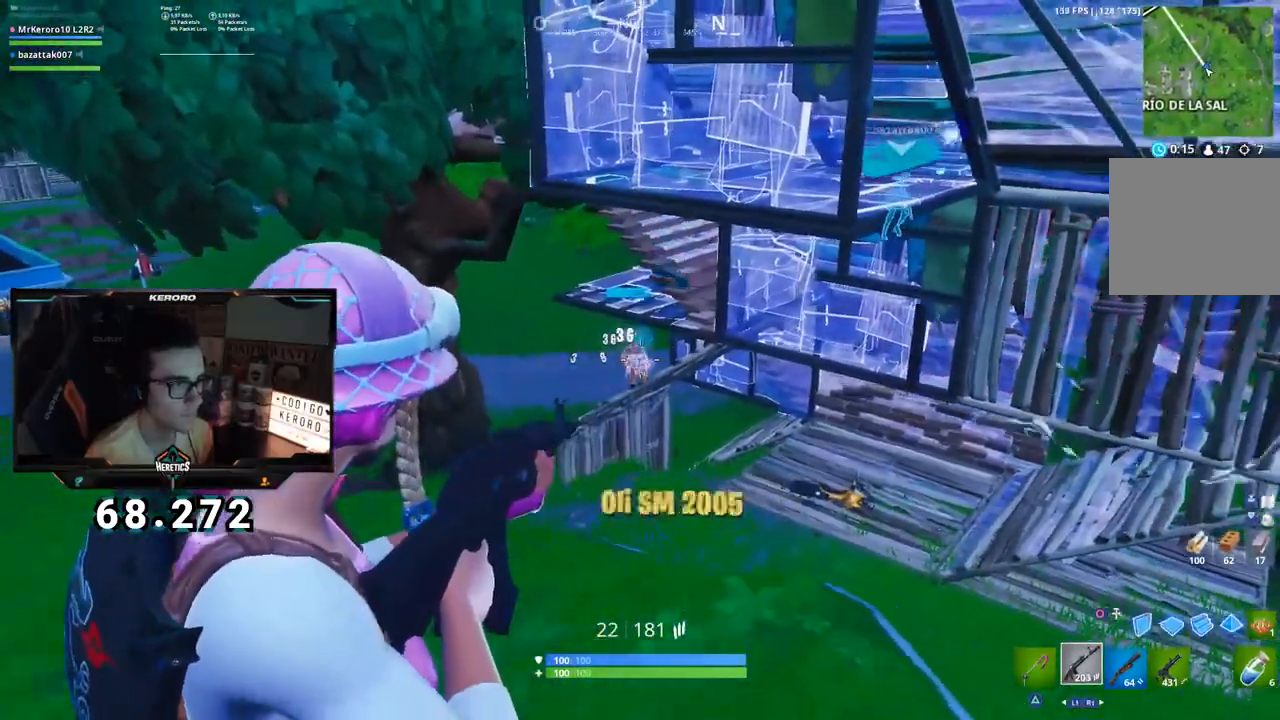
{"buttons": ["CIRCLE"], "left_stick": "down-right", "right_stick": "center", "events": [[133, "L2", "up"], [200, "R2", "up"], [200, "right_stick", "right"], [283, "R1", "down"], [300, "right_stick", "up-right"], [350, "R1", "up"], [367, "left_stick", "down-right"], [417, "right_stick", "center"], [500, "CIRCLE", "down"]]}
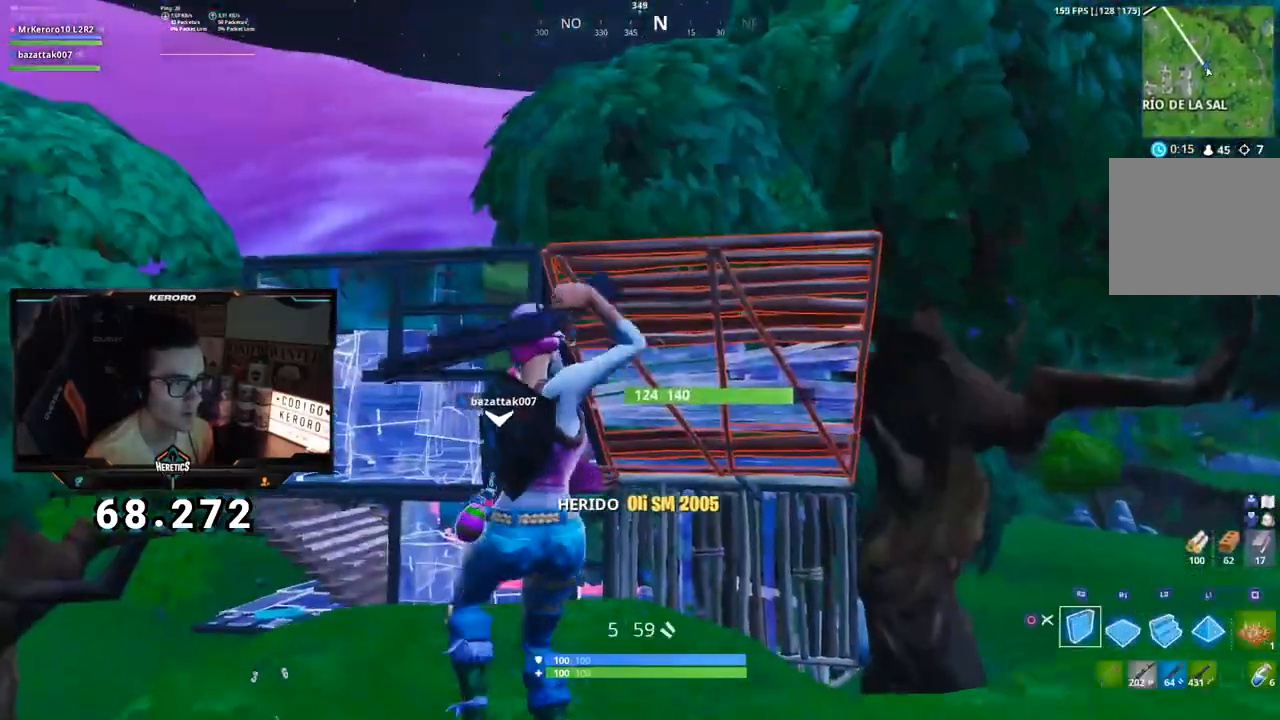
{"buttons": ["R2"], "left_stick": "up", "right_stick": "center", "events": [[17, "left_stick", "down"], [84, "CIRCLE", "up"], [117, "left_stick", "left"], [167, "CROSS", "down"], [184, "left_stick", "up"], [301, "CROSS", "up"], [351, "right_stick", "down"], [417, "R2", "down"], [467, "right_stick", "center"]]}
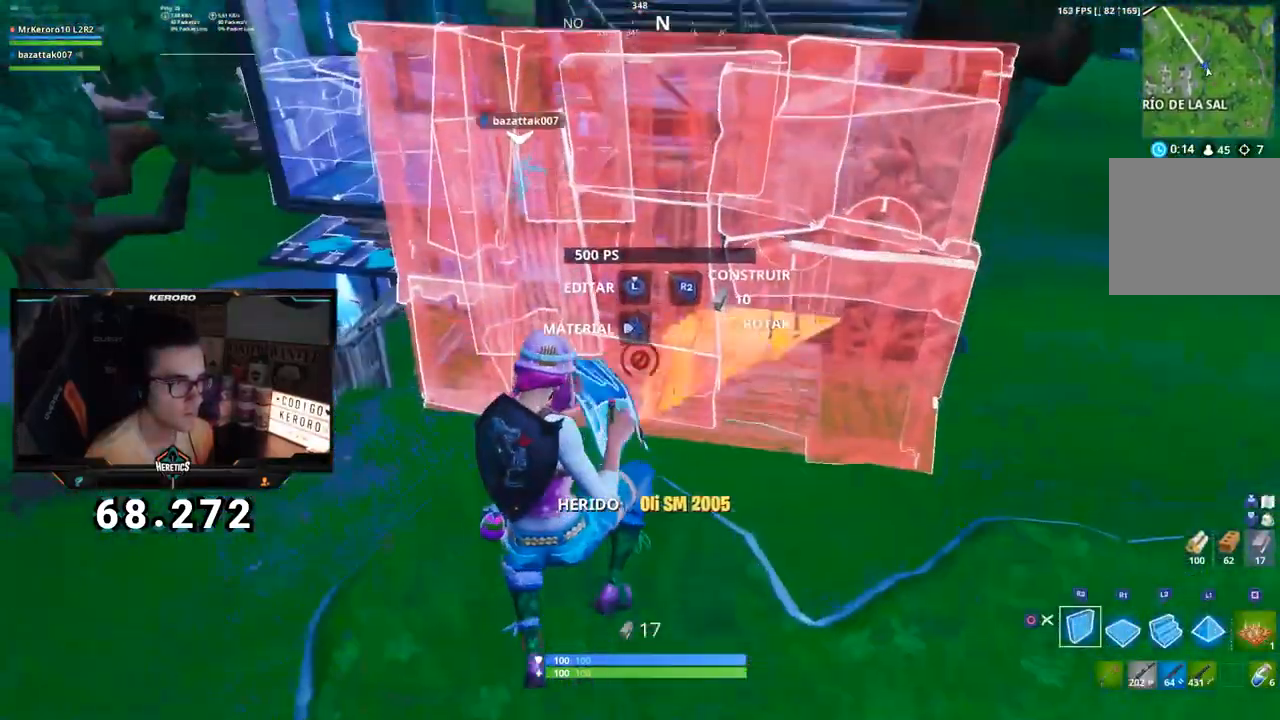
{"buttons": [], "left_stick": "center", "right_stick": "center", "events": [[100, "L2", "down"], [133, "R2", "up"], [233, "L2", "up"], [283, "CIRCLE", "down"], [300, "CIRCLE", "up"], [383, "left_stick", "center"]]}